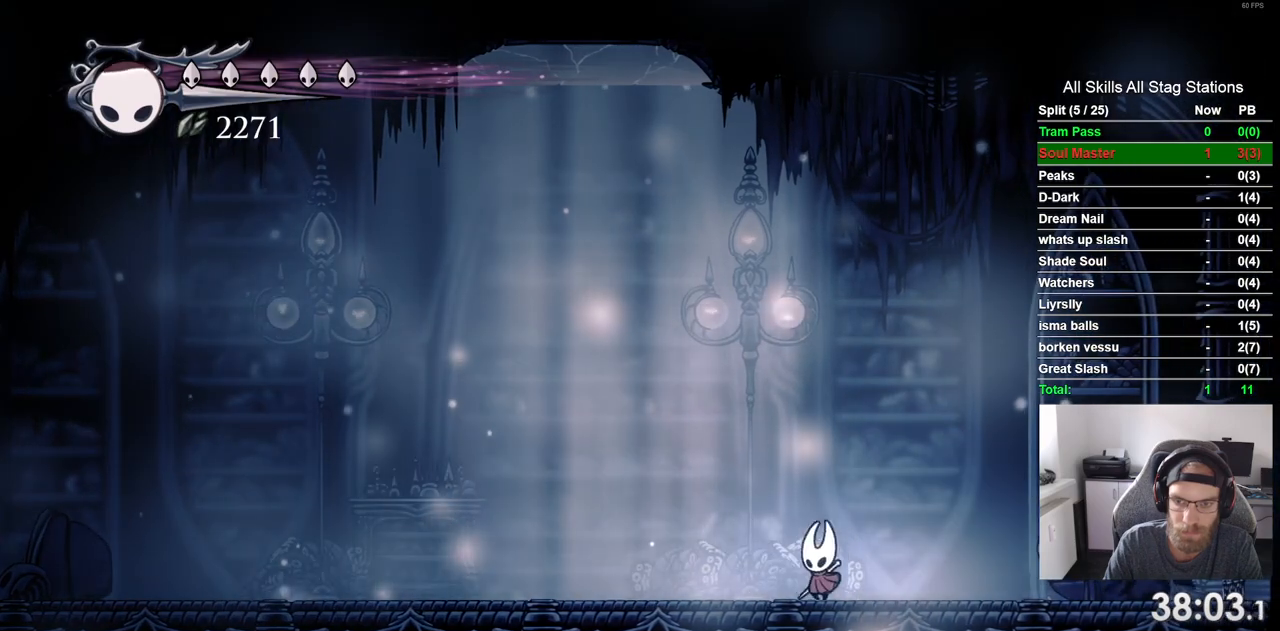
Gameplay with a controller (PlayStation layout); each line is a JSON object with the inputs held at the frame after it (dt_ms = milliseconds from this image to that frame). "events" lists button and stick changes between this image and that frame as [ms after this image, input, new state], when the widget could be followed in between. Not read: L3 R3.
{"dt_ms": 500, "buttons": [], "left_stick": "center", "right_stick": "center", "events": [[67, "DPAD_LEFT", "up"]]}
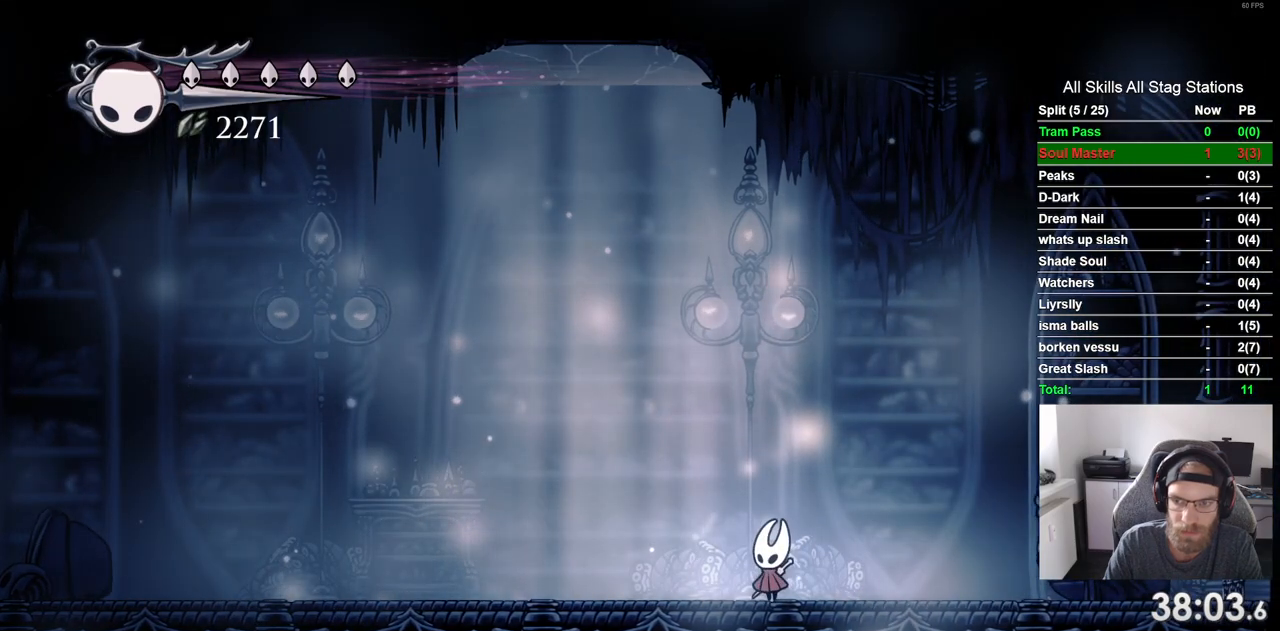
{"dt_ms": 500, "buttons": ["SQUARE", "DPAD_RIGHT"], "left_stick": "center", "right_stick": "center", "events": [[50, "DPAD_RIGHT", "down"], [450, "SQUARE", "down"]]}
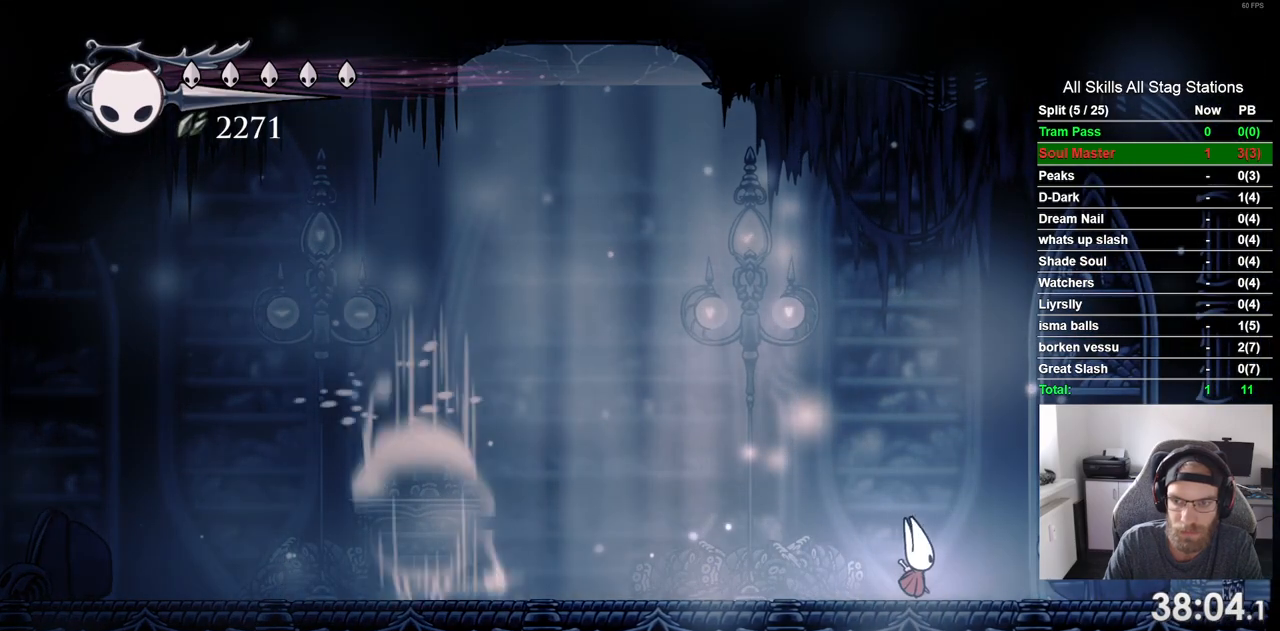
{"dt_ms": 500, "buttons": ["CROSS", "DPAD_LEFT"], "left_stick": "center", "right_stick": "center", "events": [[67, "DPAD_LEFT", "down"], [67, "DPAD_RIGHT", "up"], [100, "SQUARE", "up"], [417, "CROSS", "down"]]}
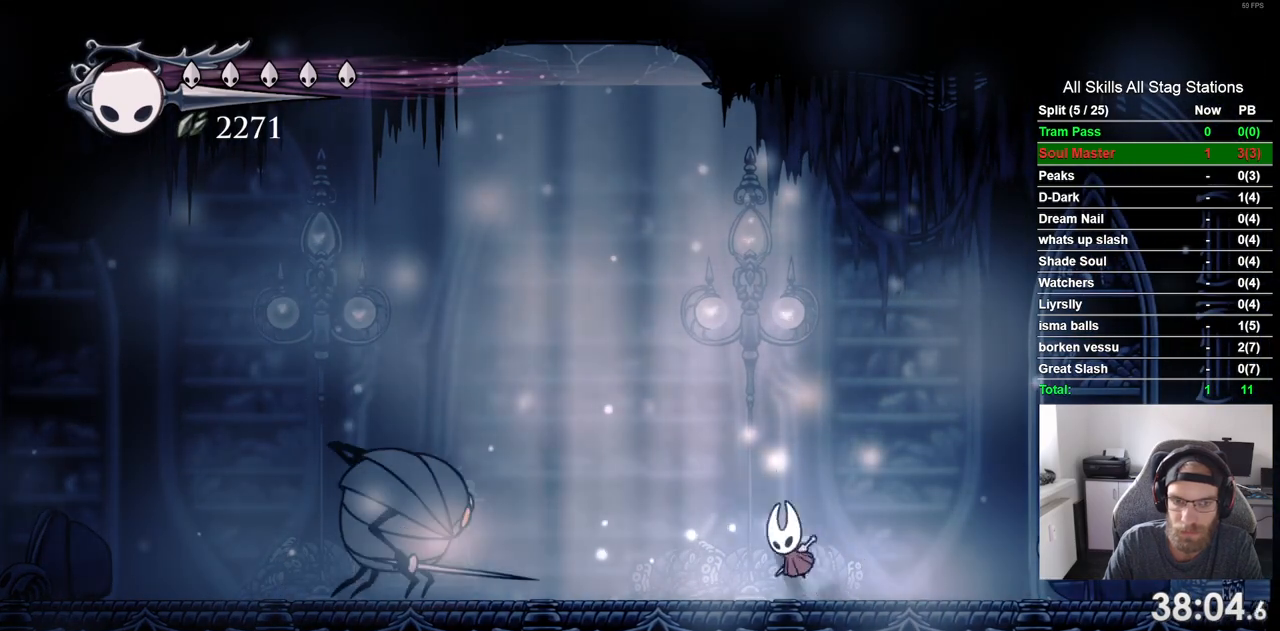
{"dt_ms": 1000, "buttons": ["DPAD_LEFT"], "left_stick": "center", "right_stick": "center"}